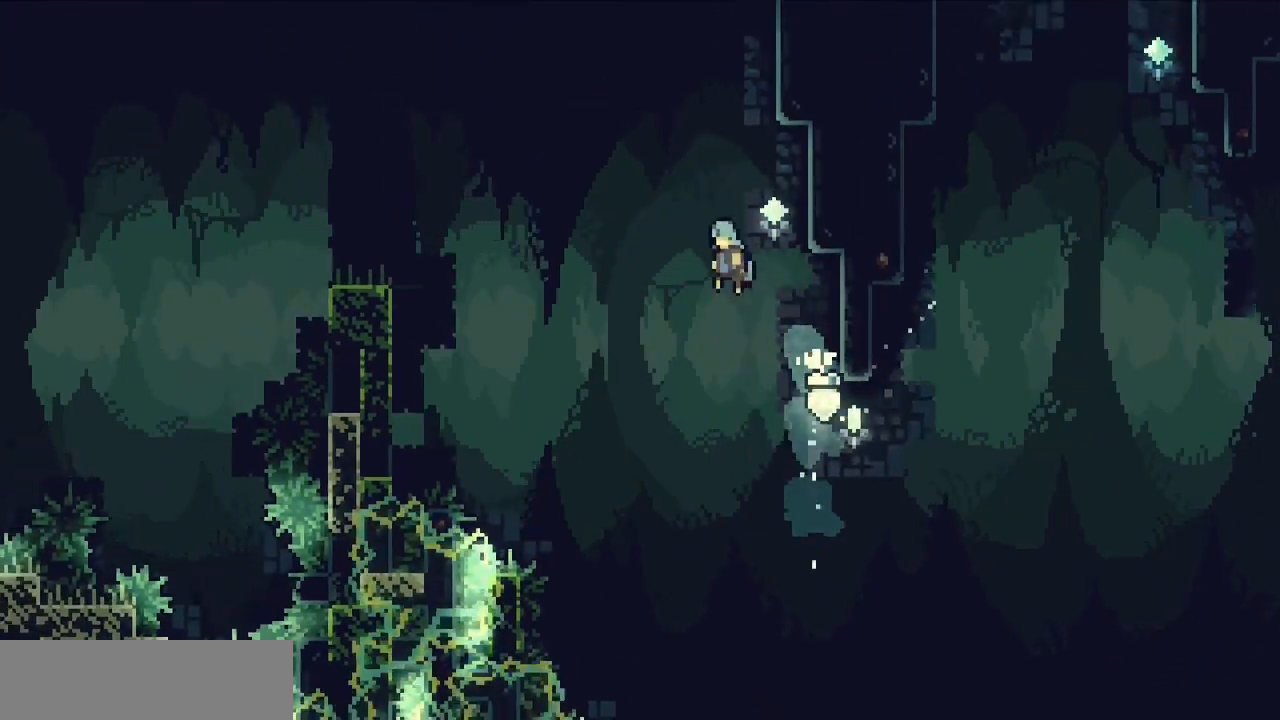
Gameplay with keyboard; each line is a JSON object with the keys held at the frame after it. "events" lists presses ("down") and releases ("up") of "c", "d", "down", "f", "g", "left", "right", "s", "up", "v", "x" and "z" between this image and that frame as [ms after this image, input, new state], when the widget could be followed in between. No other keys are recorded. Mouse input is not recorded.
{"keys": ["c", "left", "z"], "events": []}
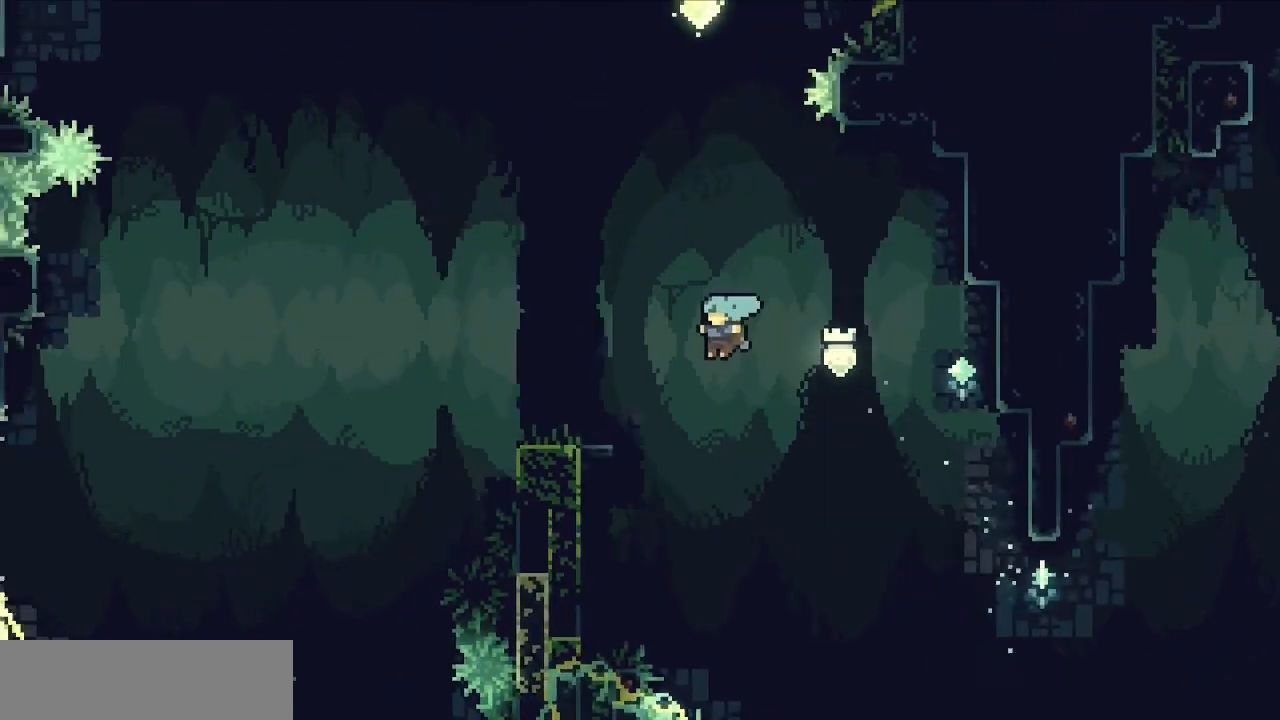
{"keys": ["c", "left", "z"], "events": [[183, "c", "up"], [333, "c", "down"]]}
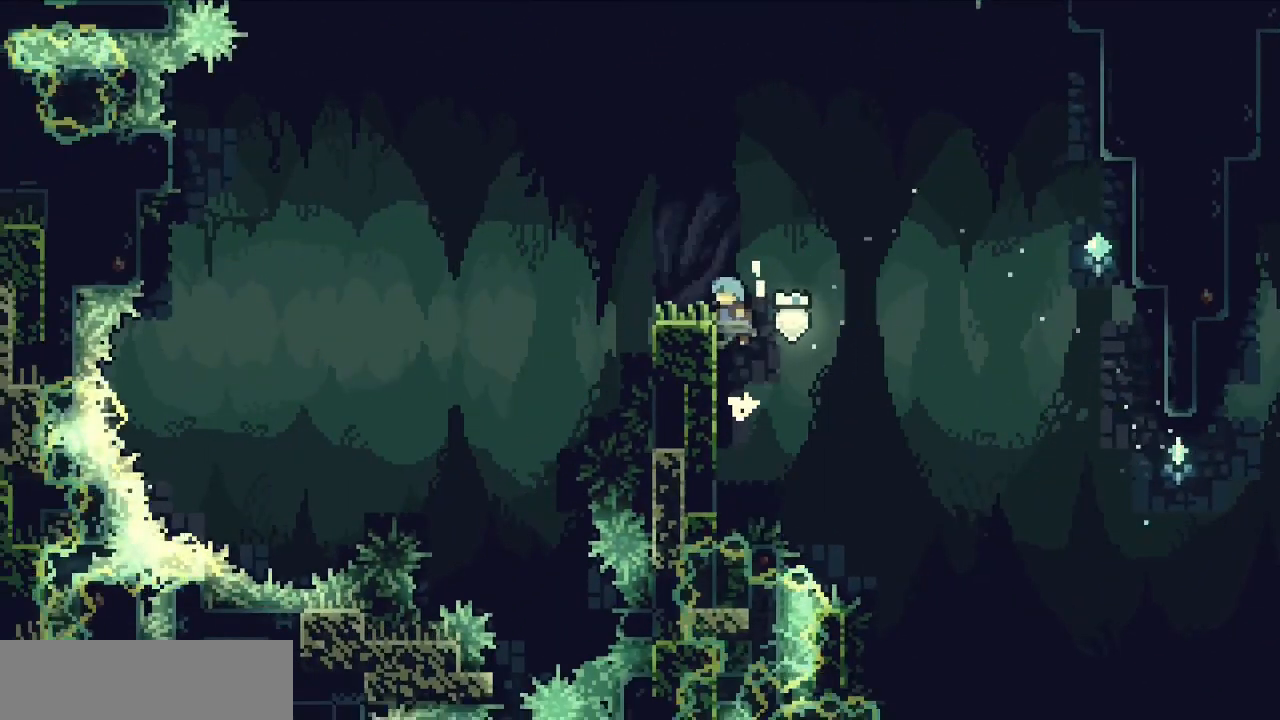
{"keys": ["down", "right", "x"], "events": [[150, "c", "up"], [150, "z", "up"], [200, "left", "up"], [300, "left", "down"], [350, "c", "down"], [433, "c", "up"], [483, "down", "down"], [483, "left", "up"], [483, "right", "down"], [483, "x", "down"]]}
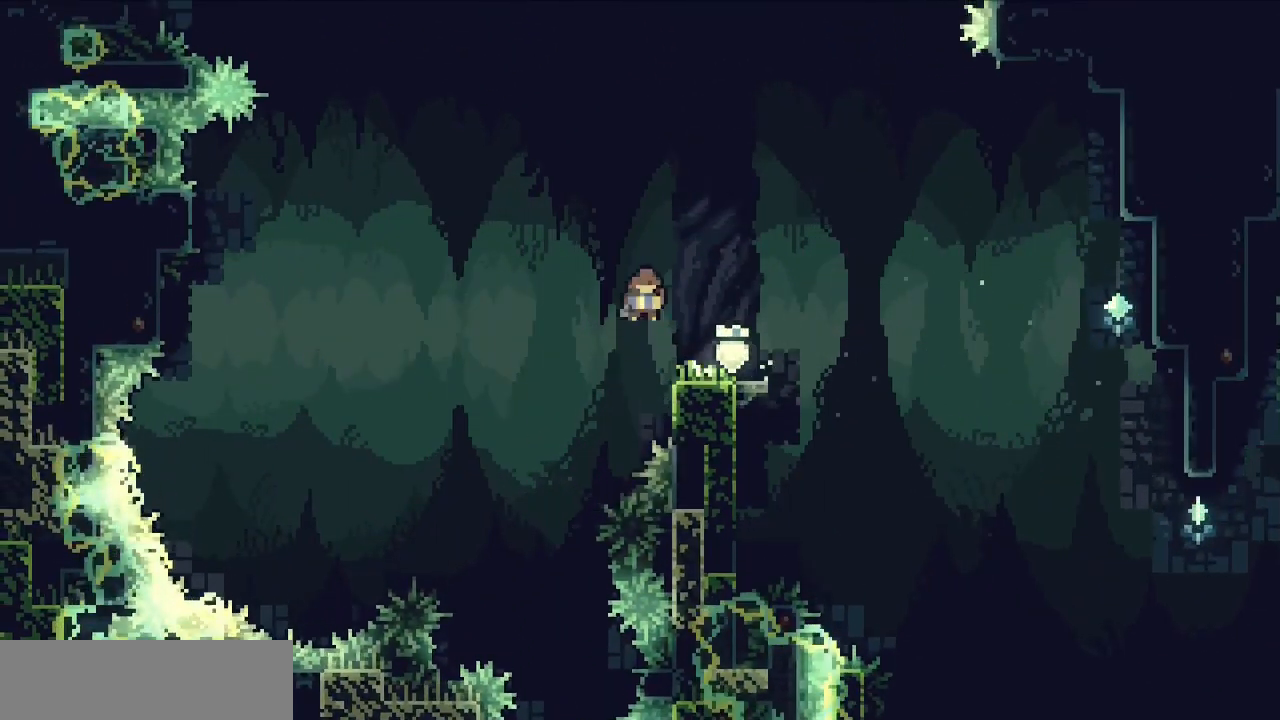
{"keys": ["right"], "events": [[133, "down", "up"], [133, "x", "up"], [217, "c", "down"], [500, "c", "up"]]}
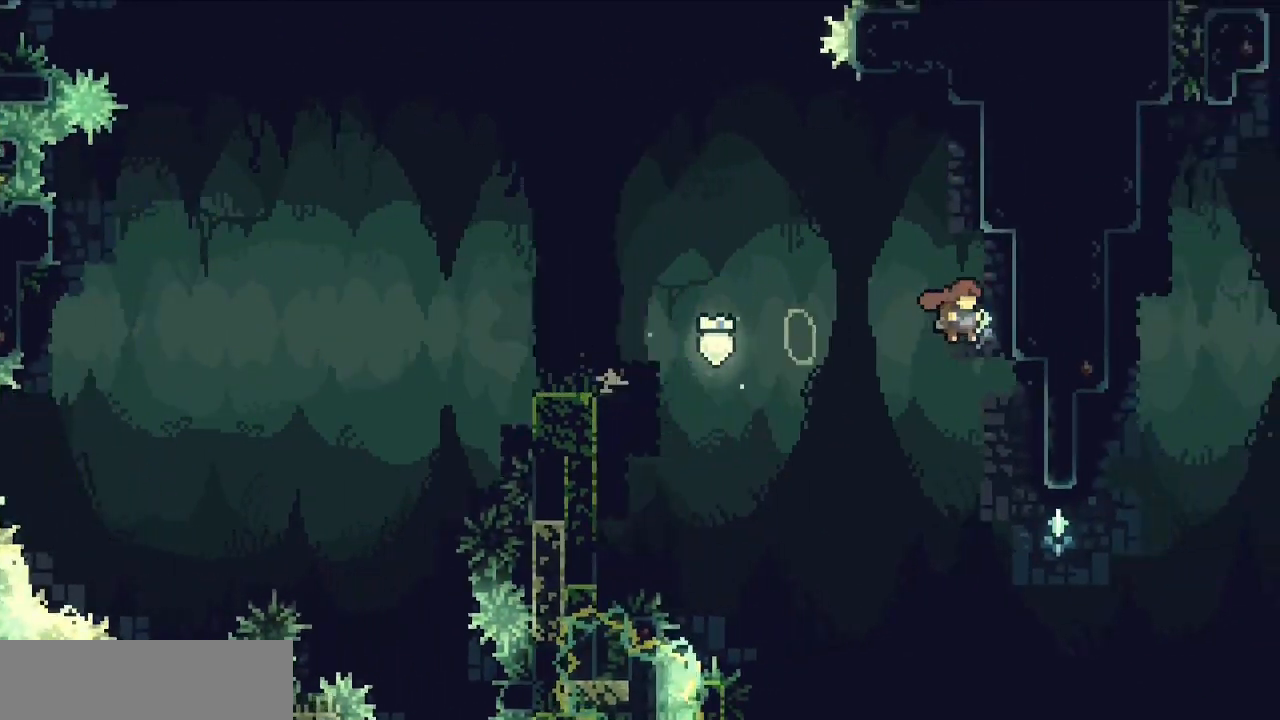
{"keys": ["left", "z"], "events": [[50, "right", "up"], [100, "c", "down"], [200, "right", "down"], [333, "z", "down"], [467, "c", "up"], [467, "left", "down"], [467, "right", "up"]]}
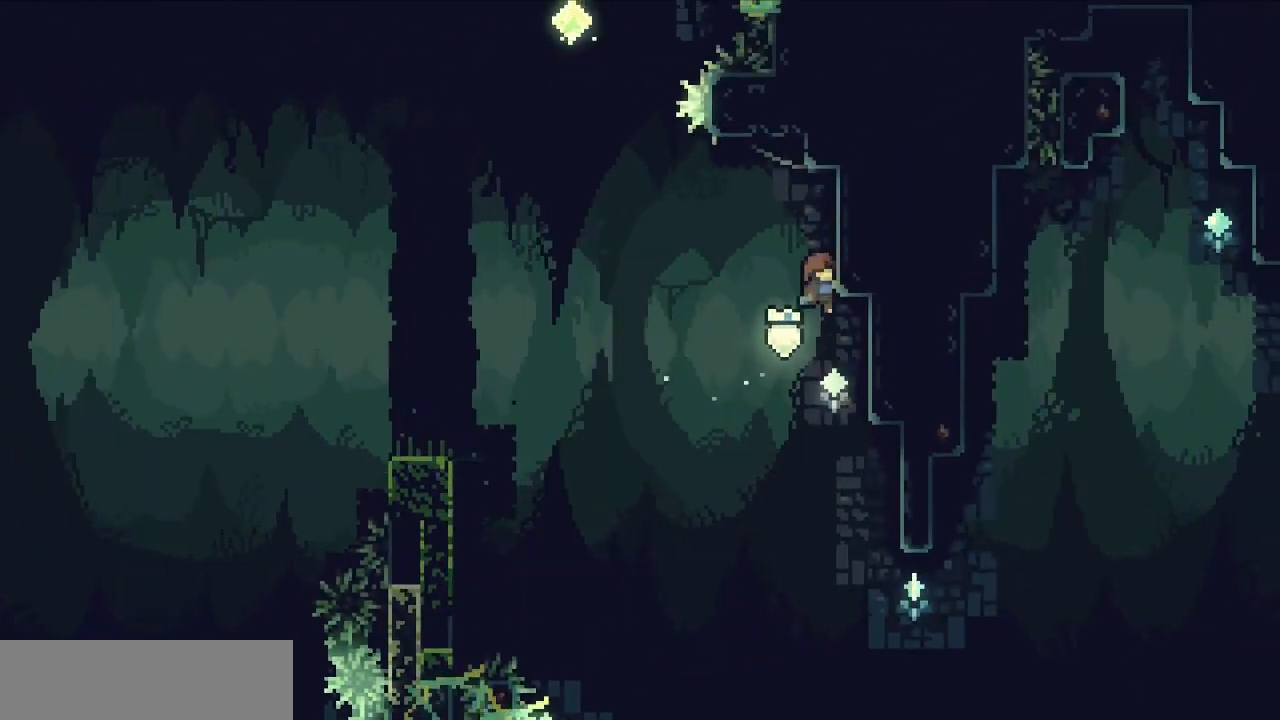
{"keys": ["c", "left", "z"], "events": [[17, "c", "down"]]}
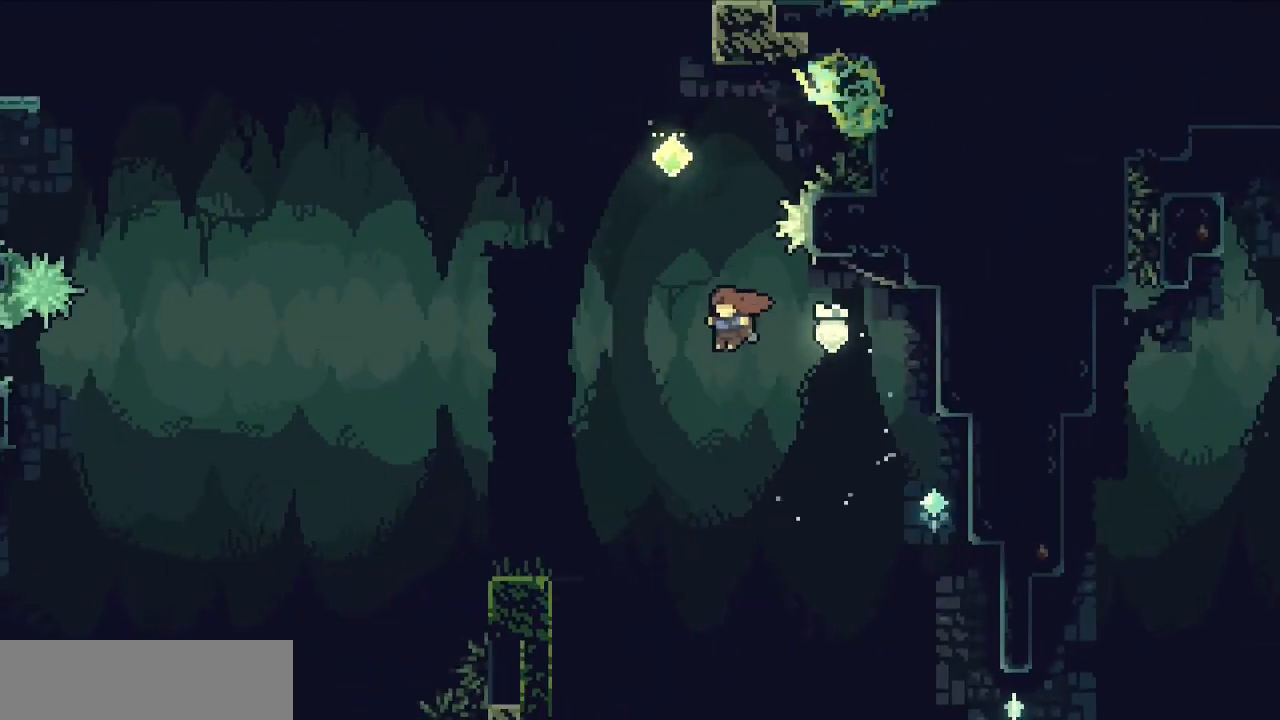
{"keys": [], "events": [[33, "c", "up"], [33, "left", "up"], [83, "up", "down"], [83, "x", "down"], [167, "z", "up"], [217, "x", "up"], [367, "up", "up"], [417, "left", "down"], [500, "left", "up"]]}
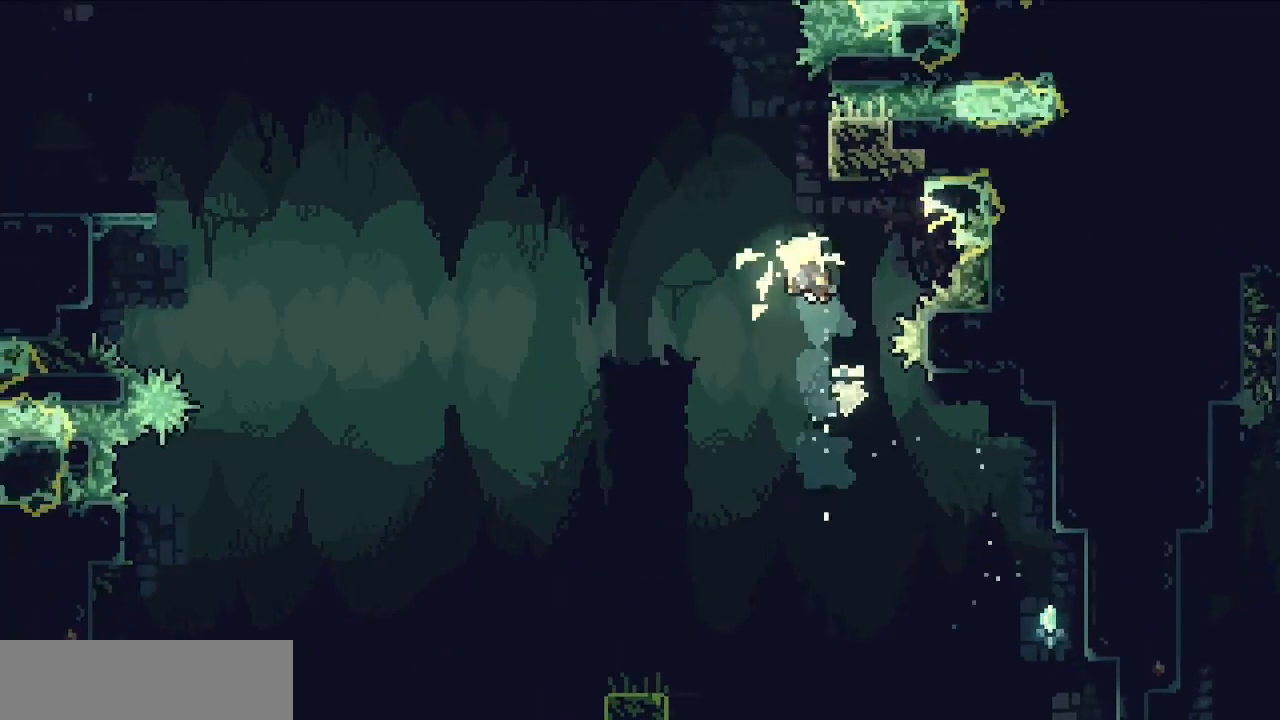
{"keys": ["c"], "events": [[183, "up", "down"], [183, "x", "down"], [333, "x", "up"], [367, "up", "up"], [417, "c", "down"]]}
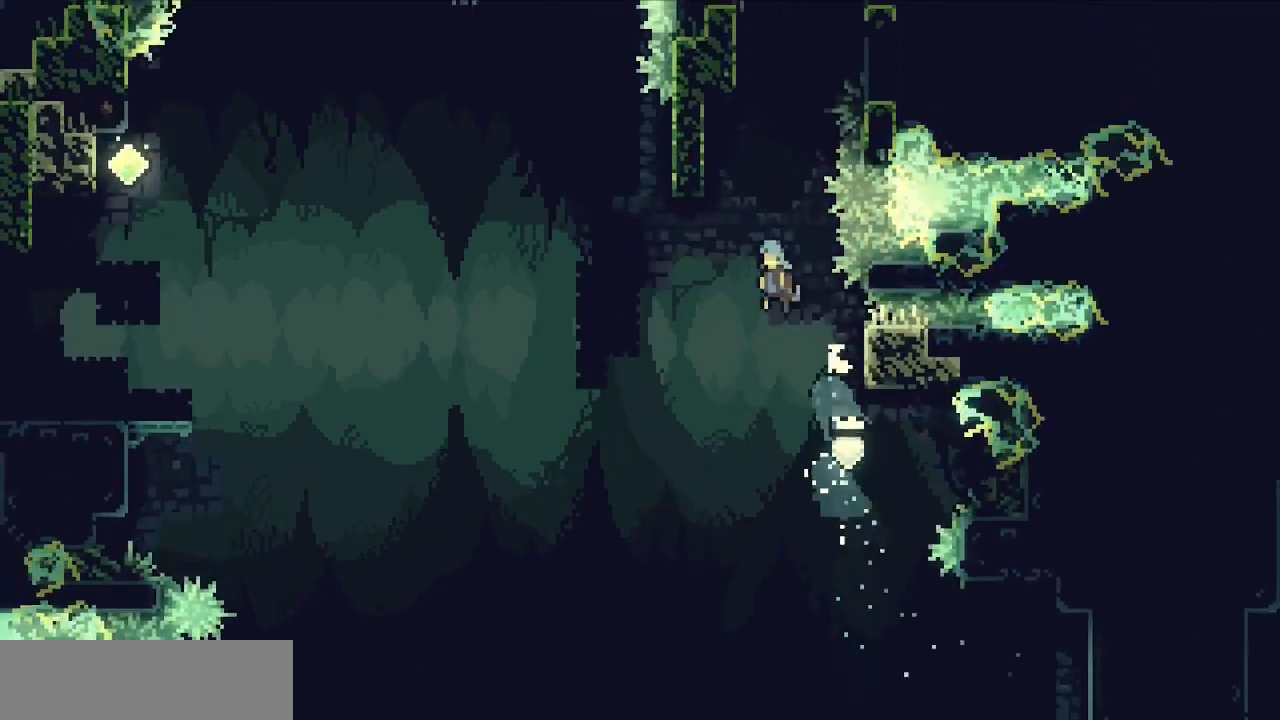
{"keys": ["c", "right", "z"], "events": [[150, "left", "down"], [200, "z", "down"], [383, "c", "up"], [383, "left", "up"], [433, "right", "down"], [483, "c", "down"]]}
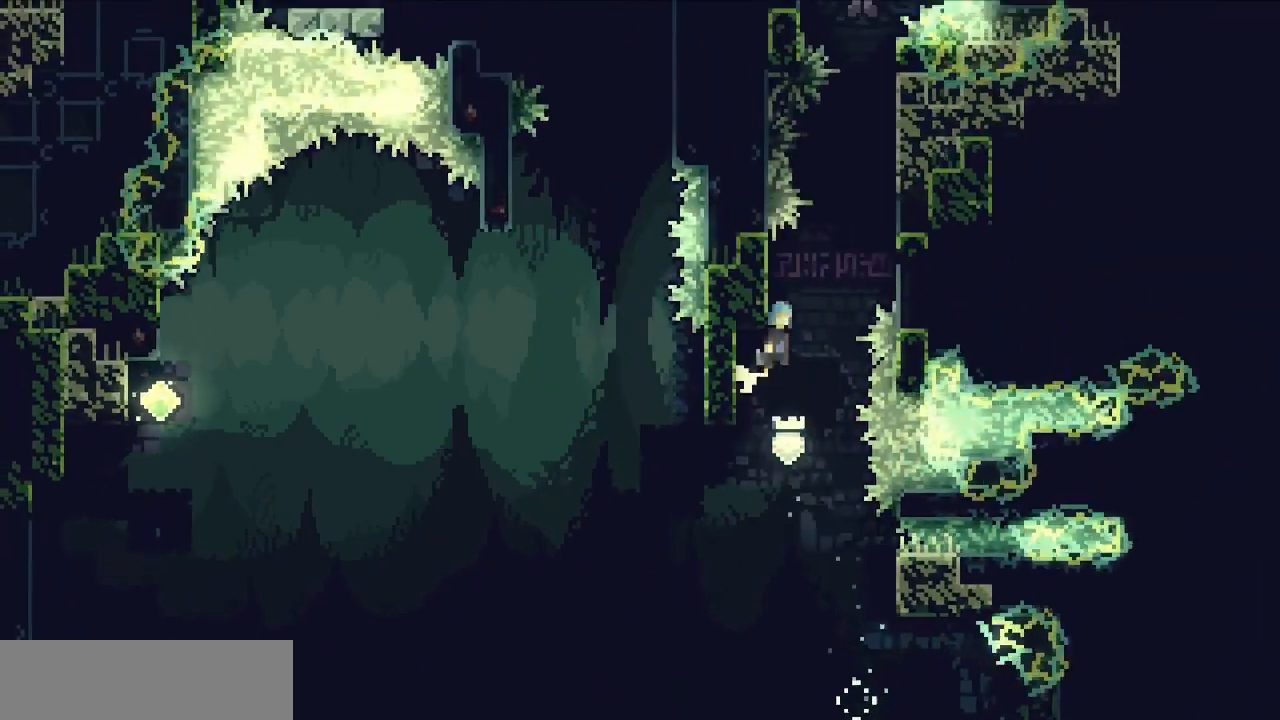
{"keys": ["c", "left", "z"], "events": [[33, "right", "up"], [167, "left", "down"]]}
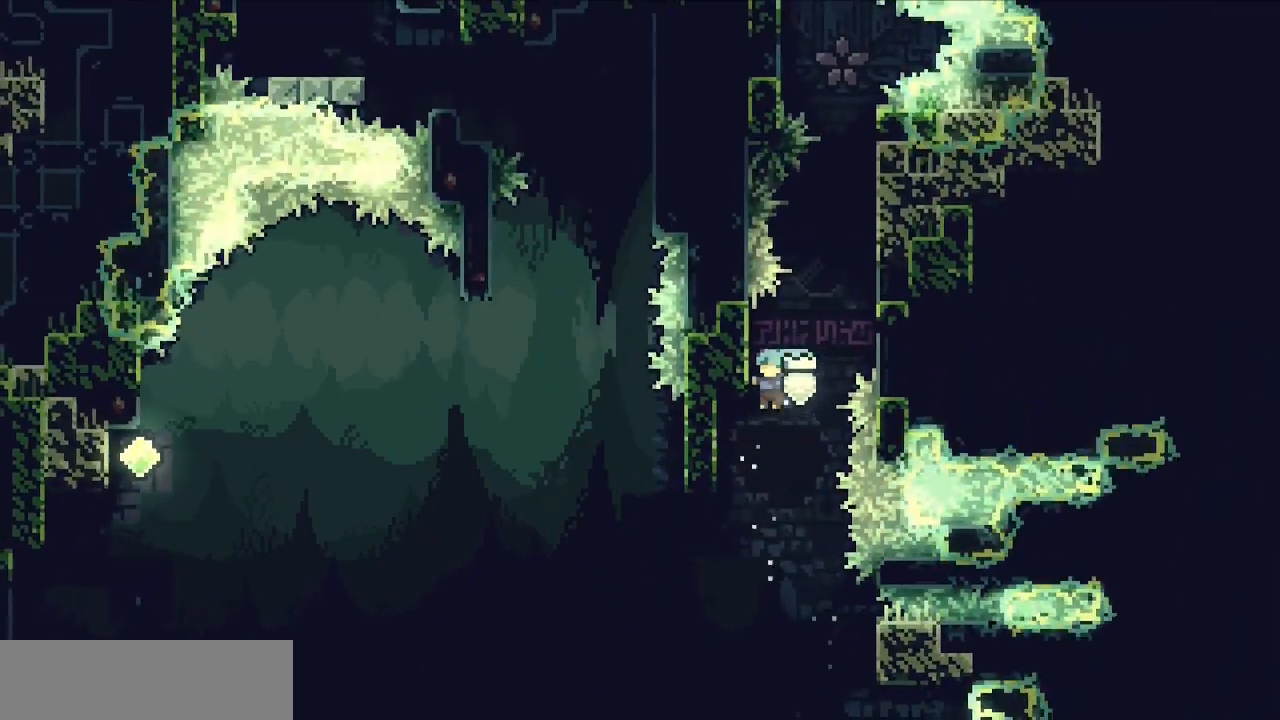
{"keys": ["c", "right", "z"], "events": [[133, "left", "up"], [133, "up", "down"], [183, "c", "up"], [333, "right", "down"], [333, "up", "up"], [383, "c", "down"]]}
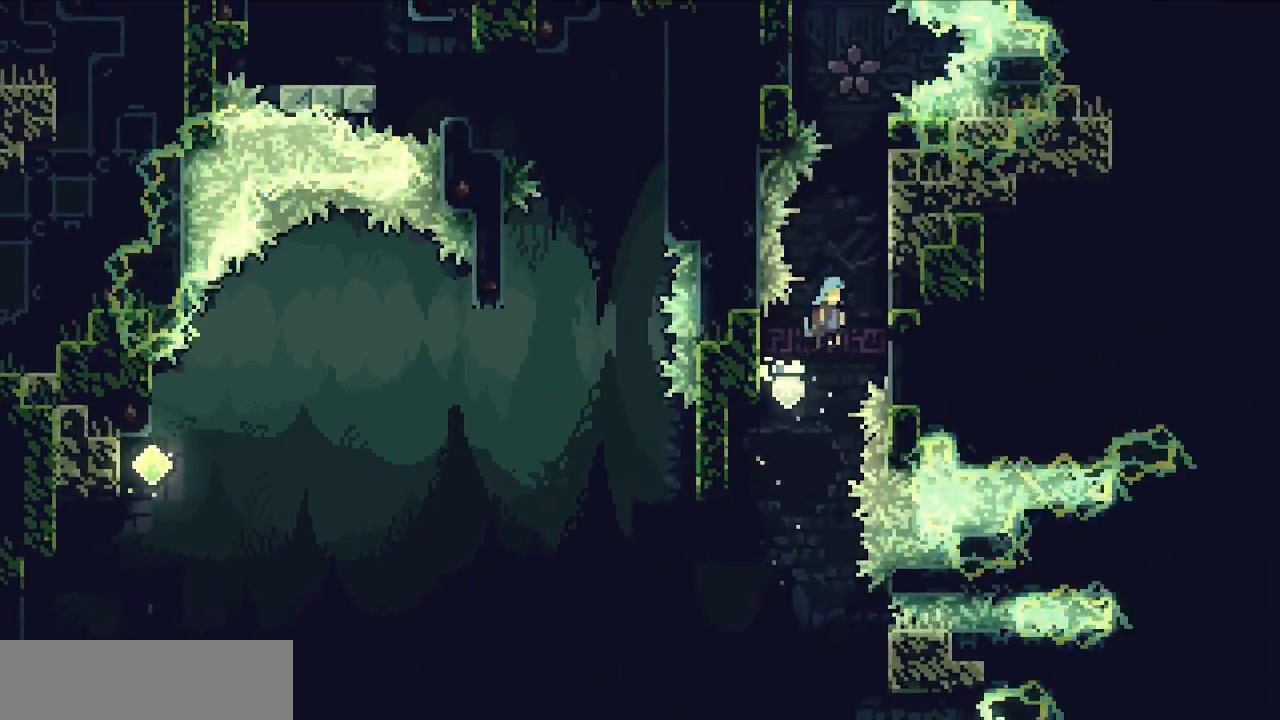
{"keys": ["up", "z"], "events": [[200, "up", "down"], [300, "c", "up"], [383, "right", "up"]]}
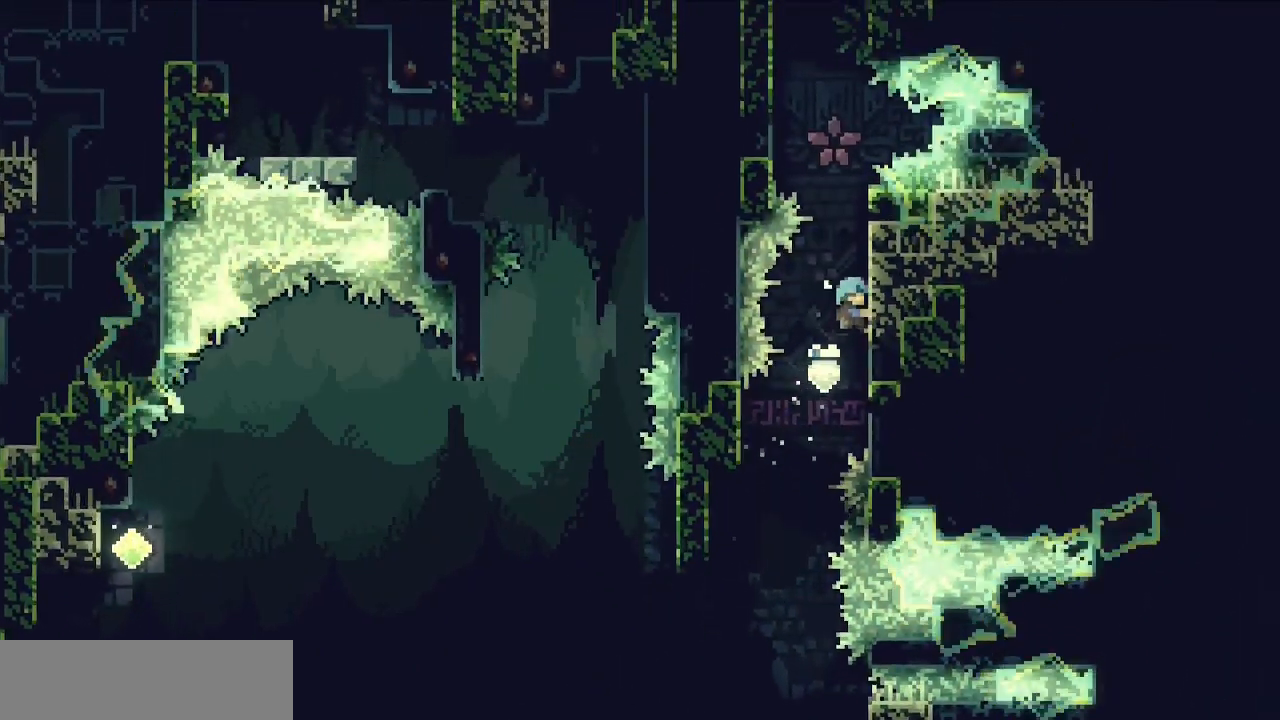
{"keys": ["up", "z"], "events": []}
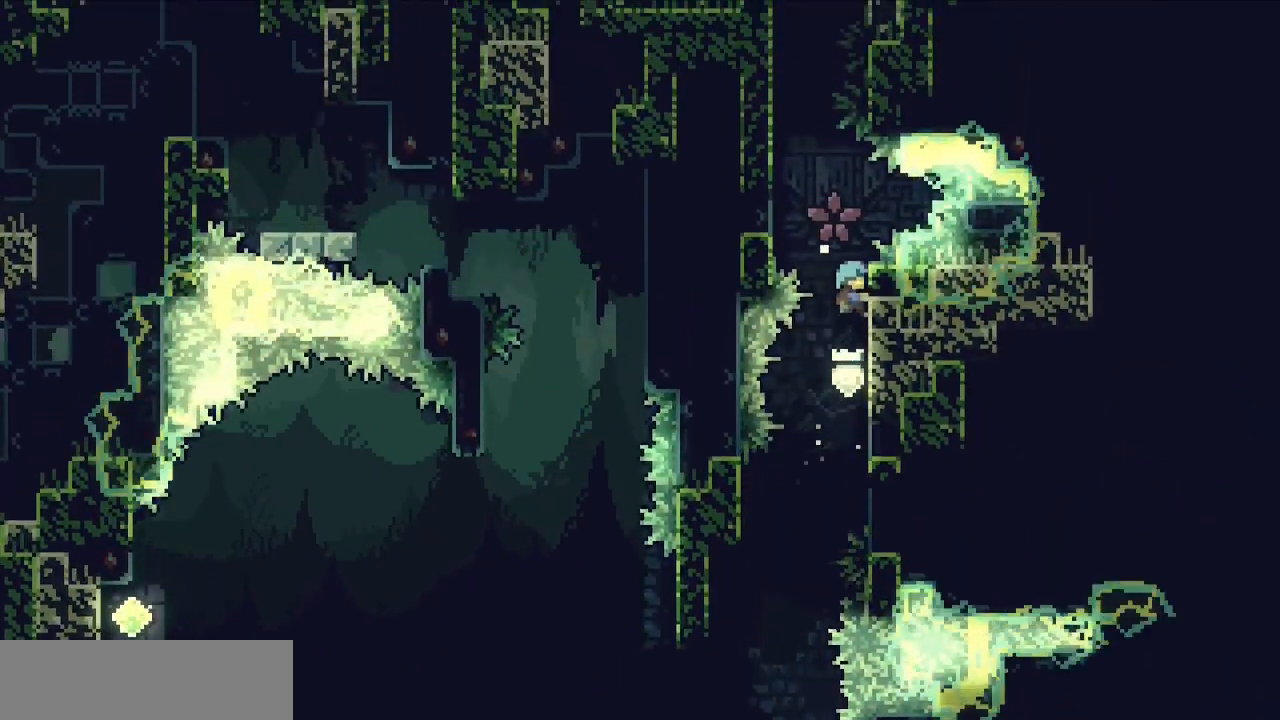
{"keys": ["c", "left", "v", "z"], "events": [[133, "left", "down"], [133, "up", "up"], [183, "v", "down"], [417, "c", "down"]]}
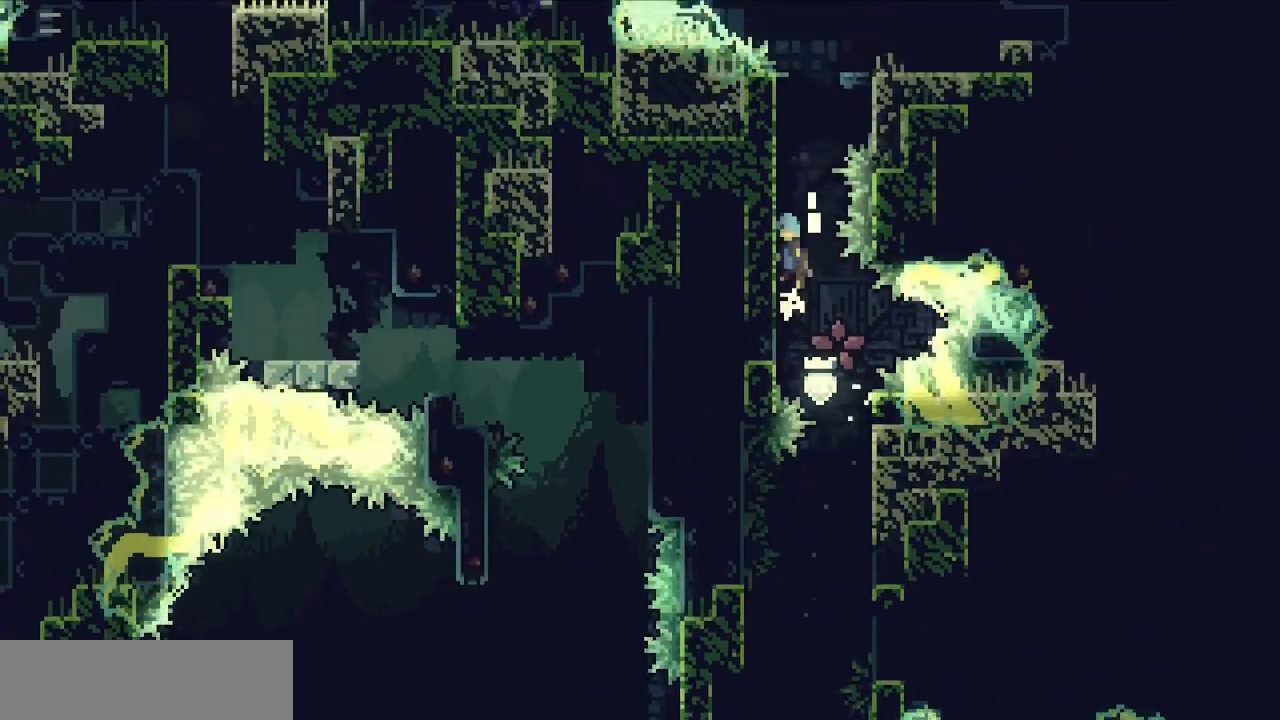
{"keys": ["c", "right", "v", "z"], "events": [[67, "c", "up"], [150, "c", "down"], [300, "c", "up"], [350, "left", "up"], [383, "c", "down"], [383, "right", "down"]]}